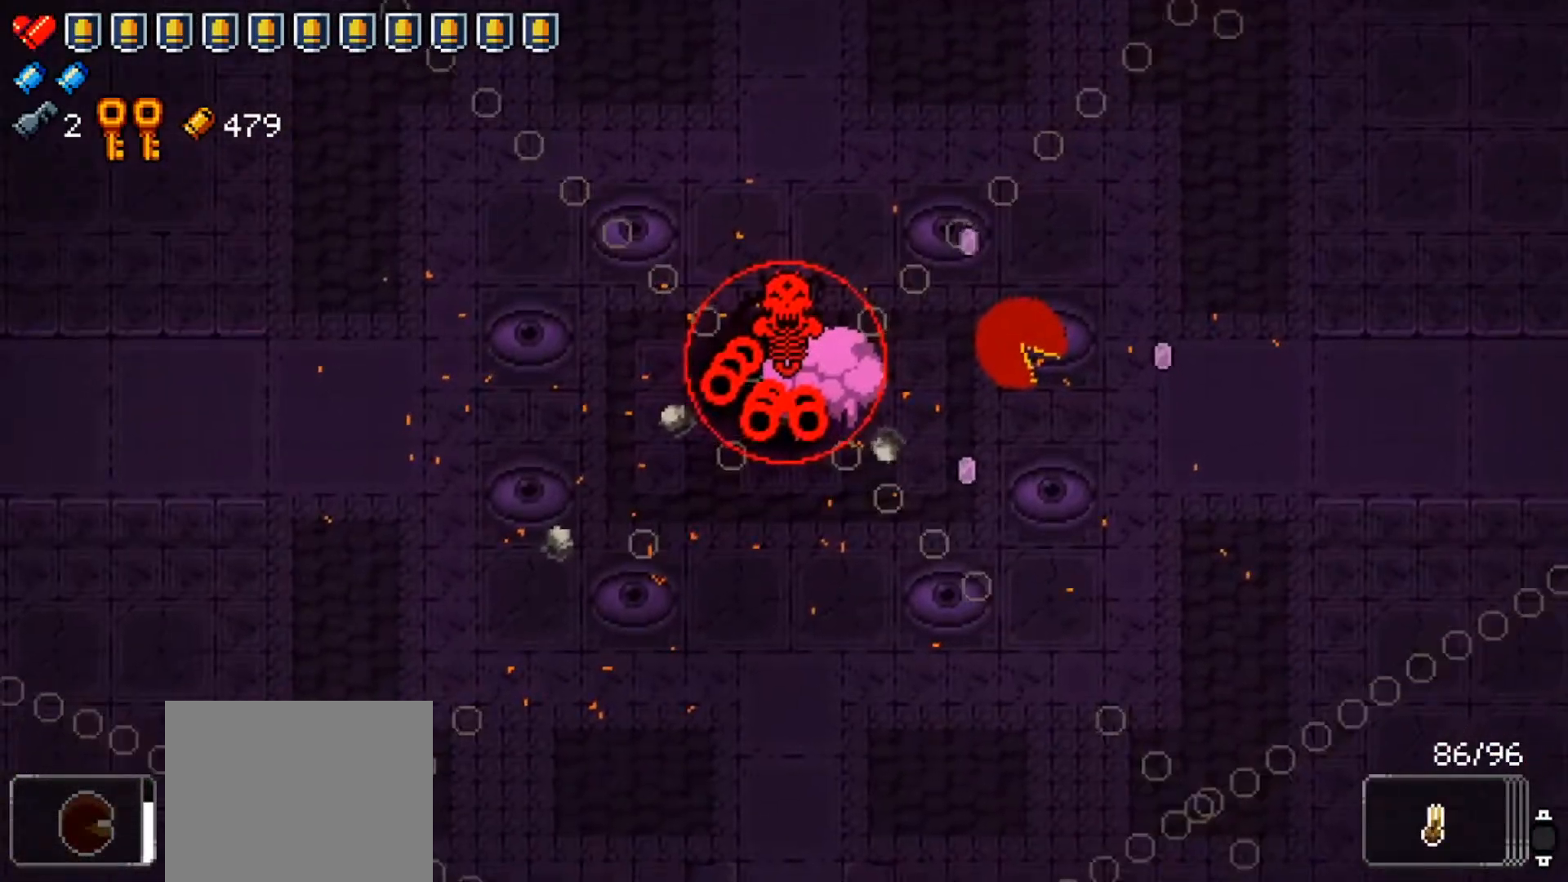
Gameplay with a controller (Xbox layout); each line is a JSON object with the inputs held at the frame after it. "events" lists button and stick changes between this image and that frame as [ms after this image, input, new state], when the widget could be followed in between.
{"buttons": [], "left_stick": "center", "right_stick": "center", "events": []}
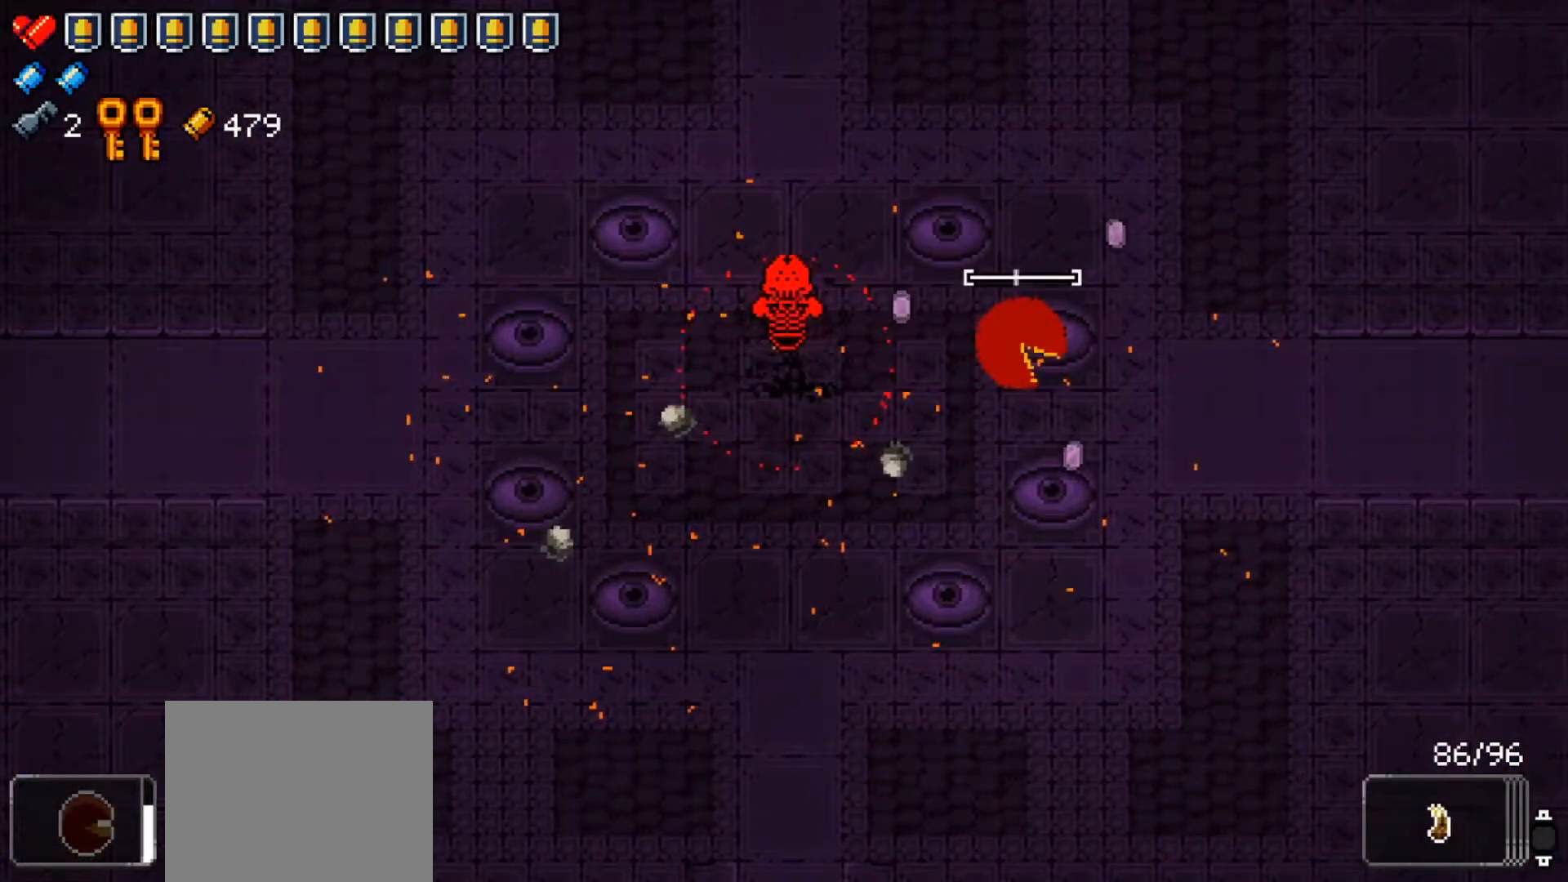
{"buttons": [], "left_stick": "center", "right_stick": "center", "events": []}
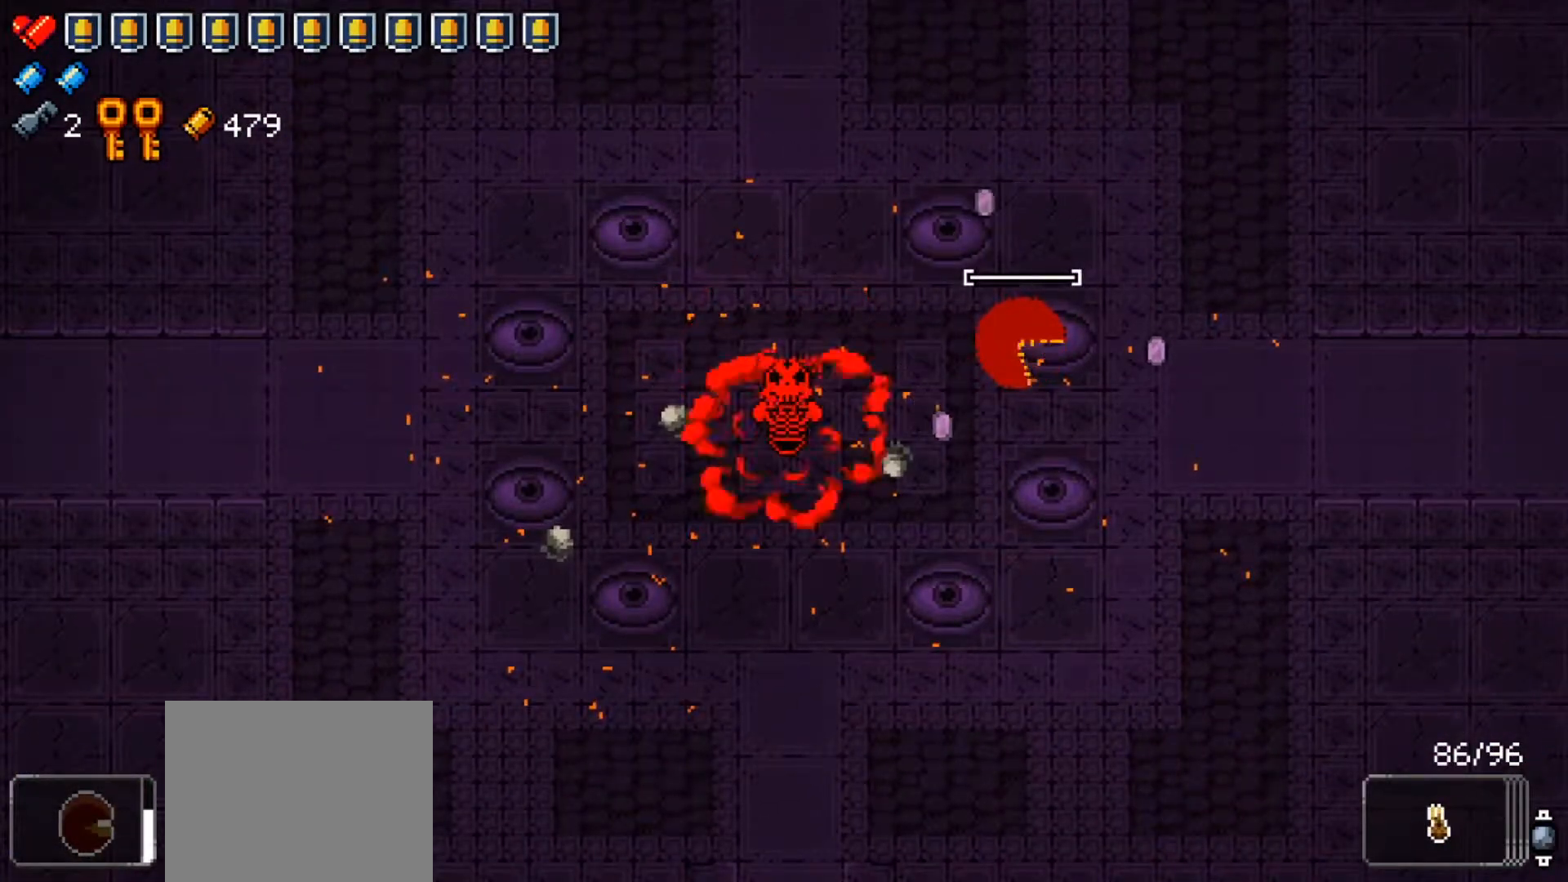
{"buttons": [], "left_stick": "center", "right_stick": "center", "events": []}
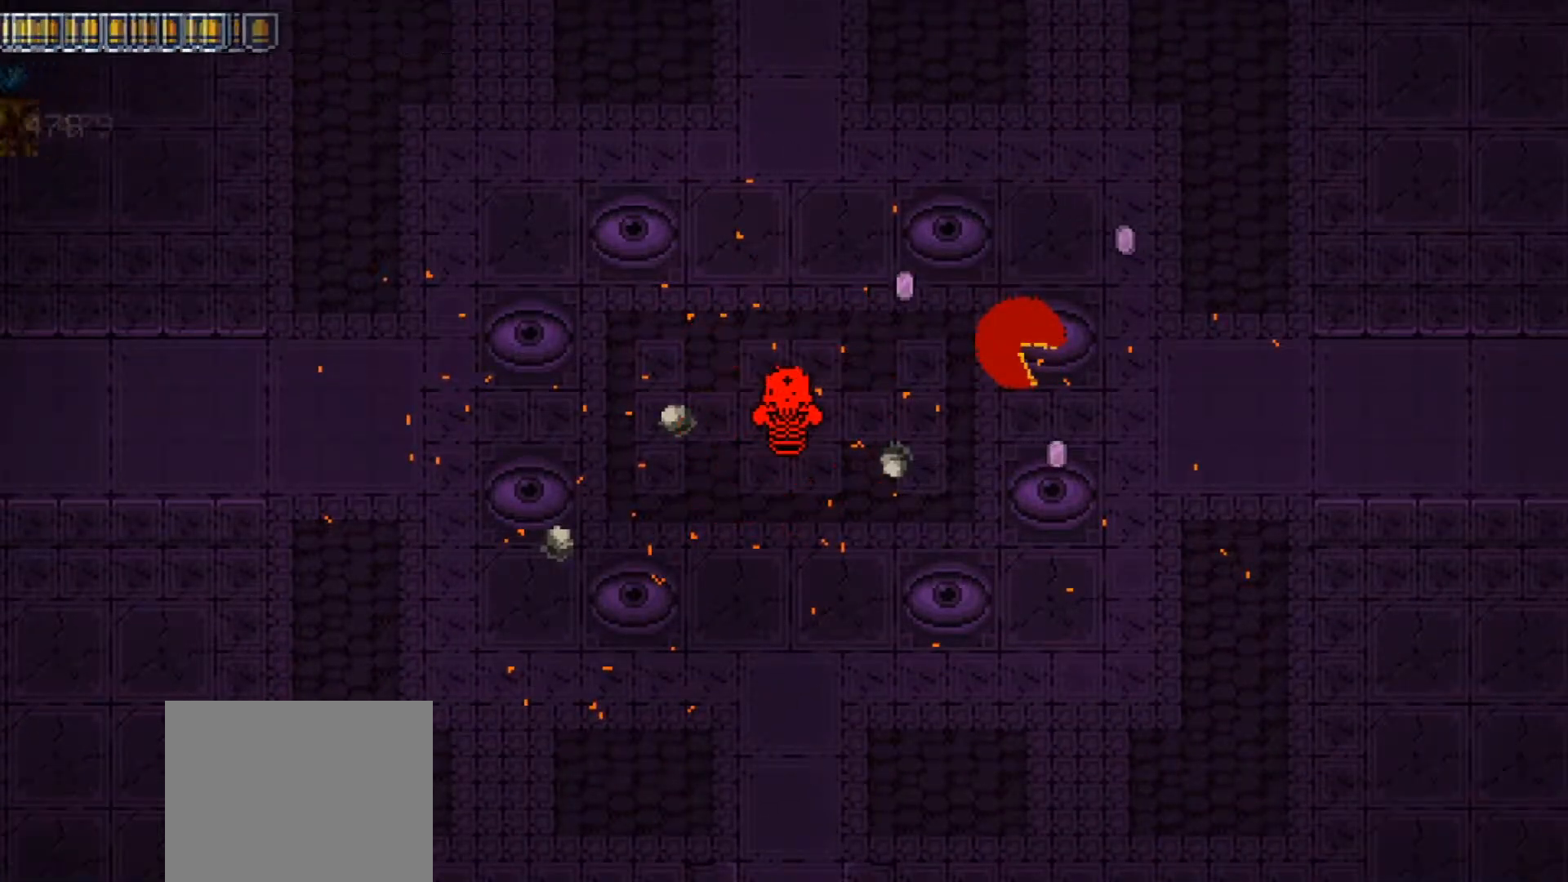
{"buttons": [], "left_stick": "center", "right_stick": "center", "events": []}
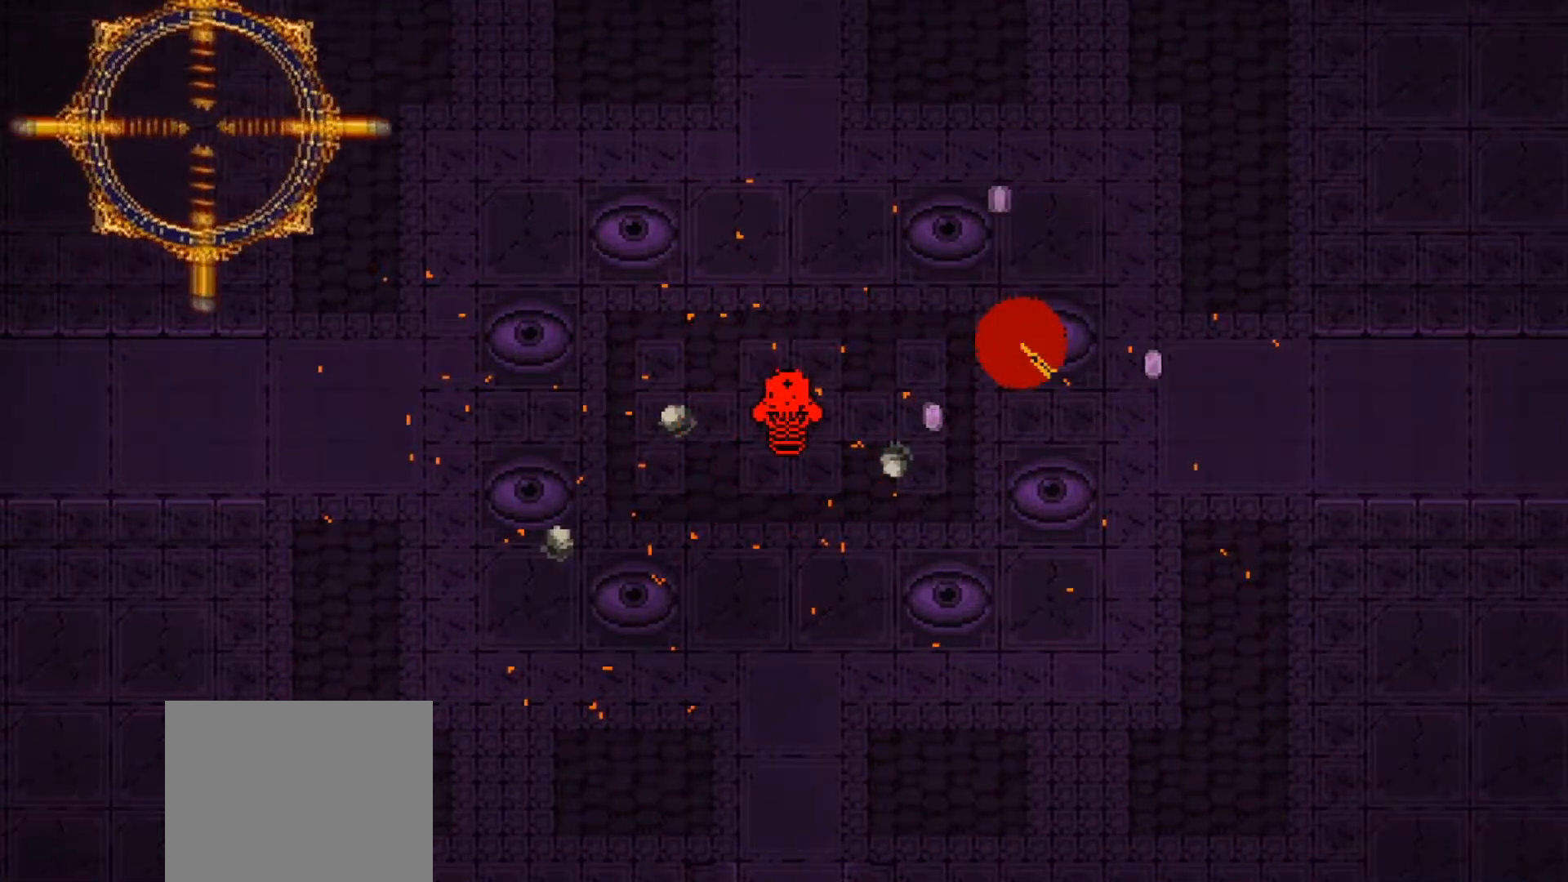
{"buttons": [], "left_stick": "center", "right_stick": "center", "events": []}
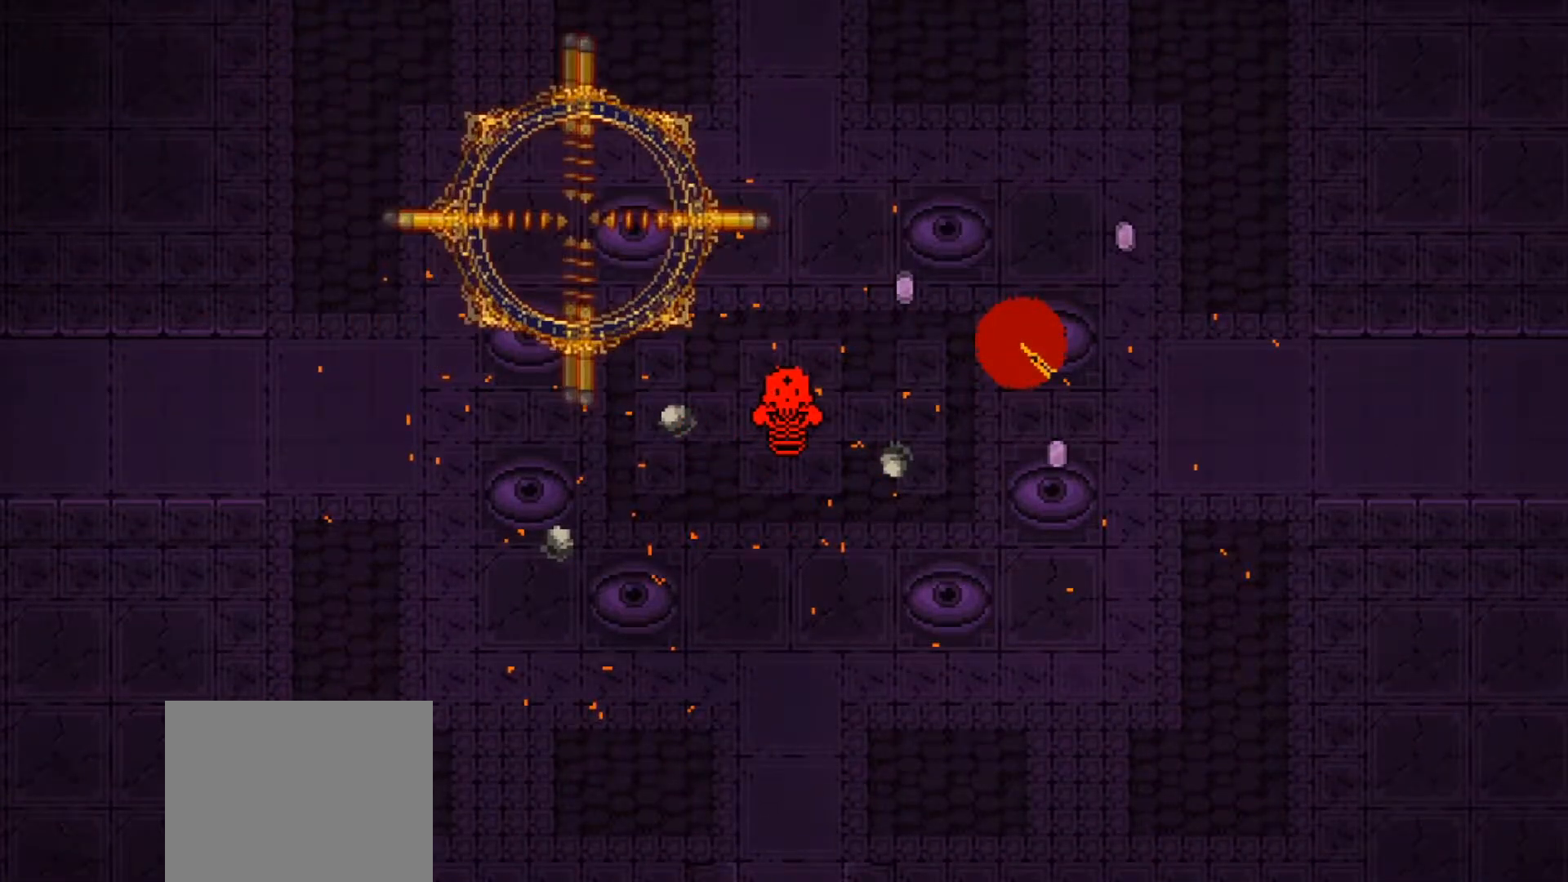
{"buttons": [], "left_stick": "center", "right_stick": "center", "events": []}
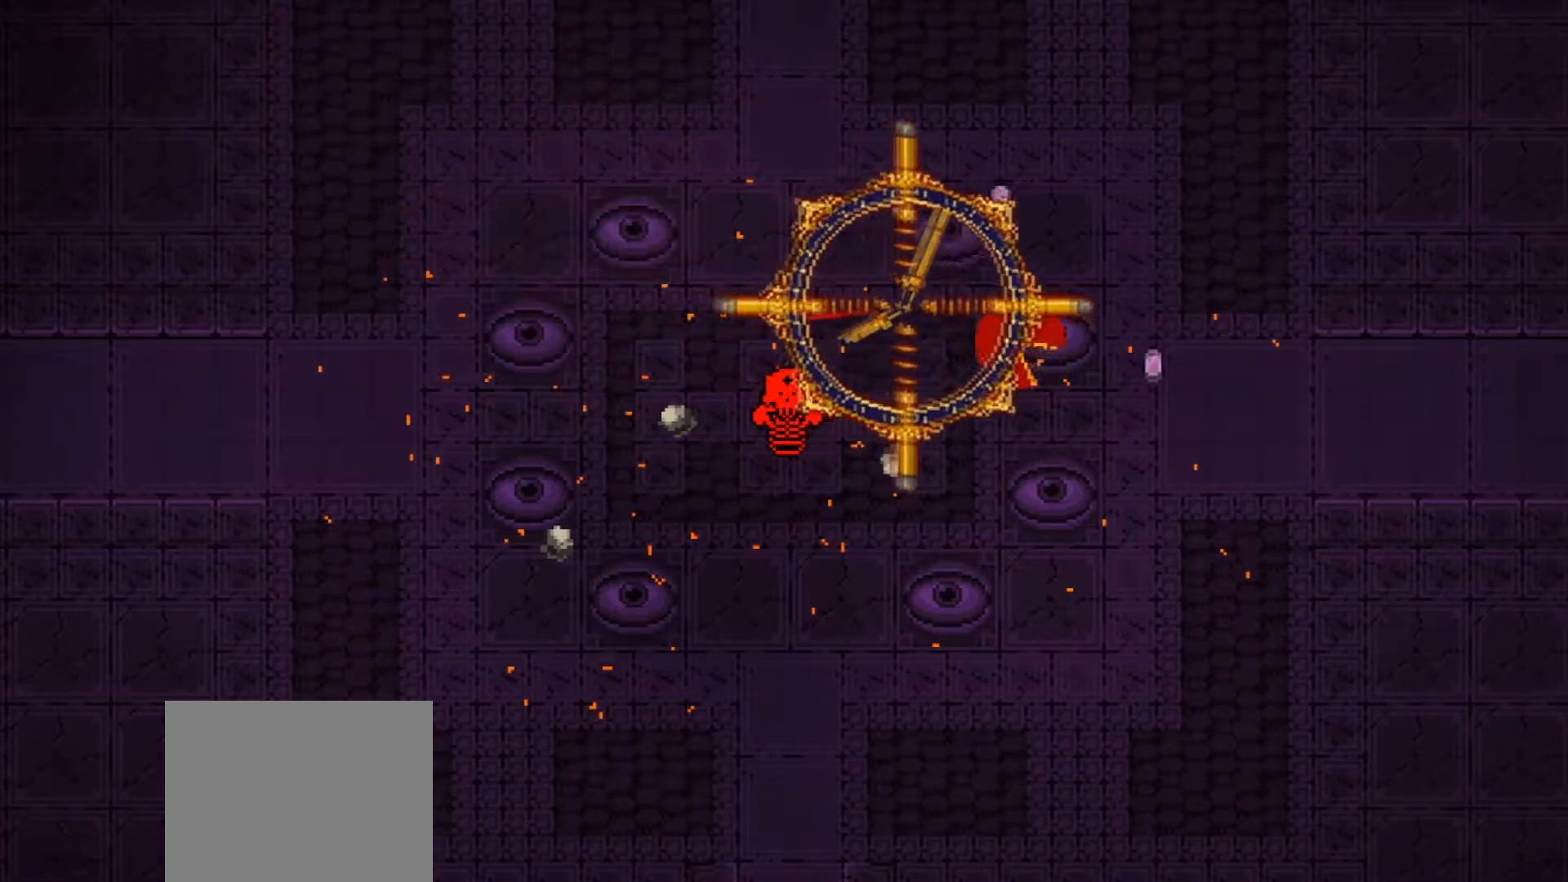
{"buttons": [], "left_stick": "center", "right_stick": "center", "events": []}
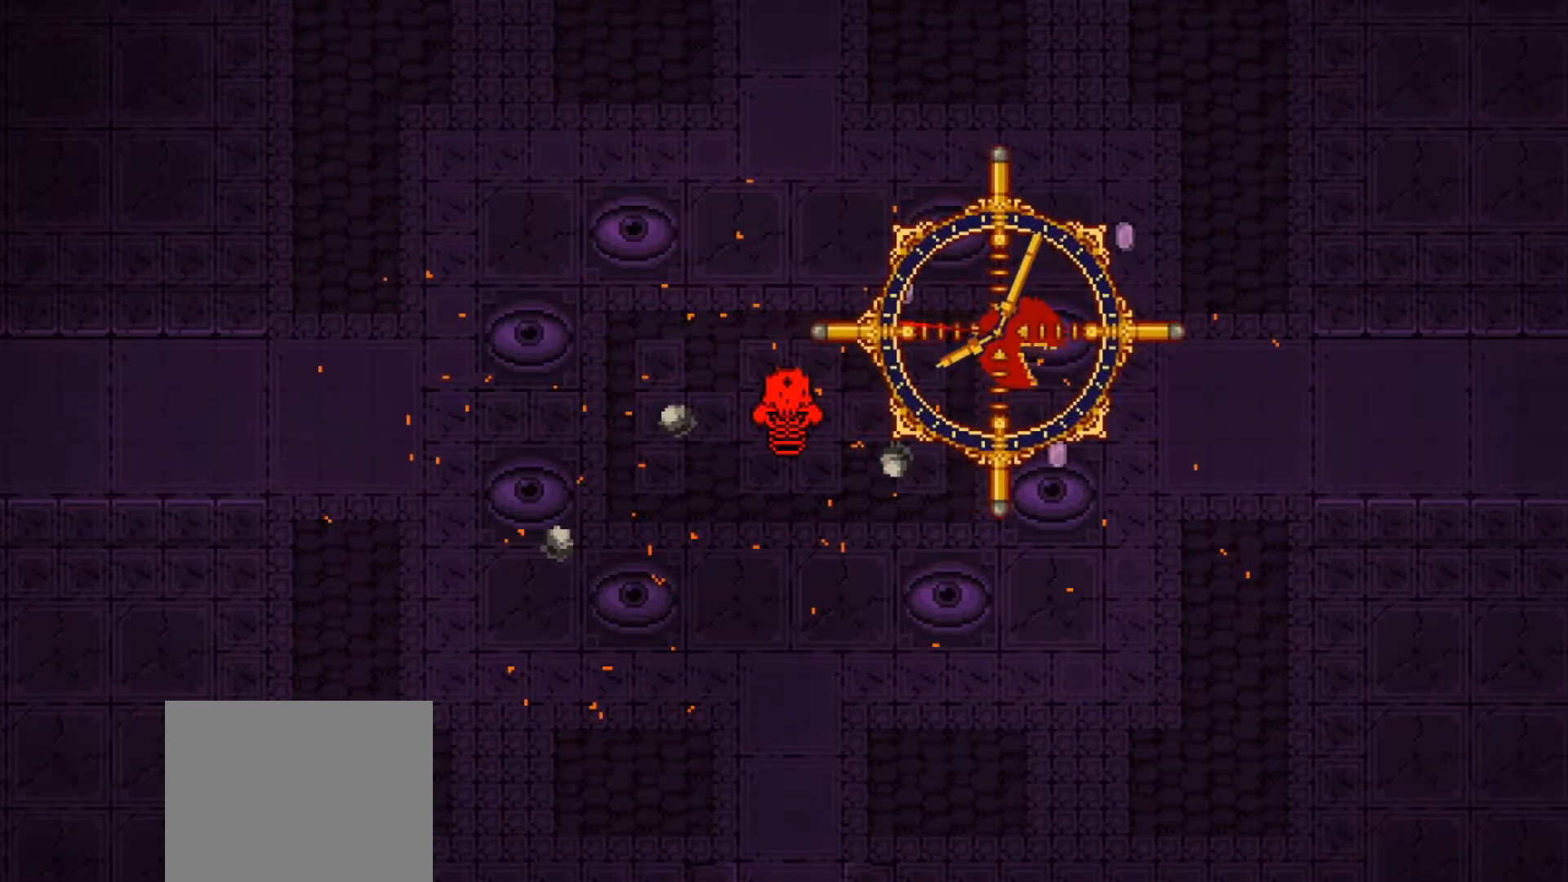
{"buttons": [], "left_stick": "center", "right_stick": "center", "events": []}
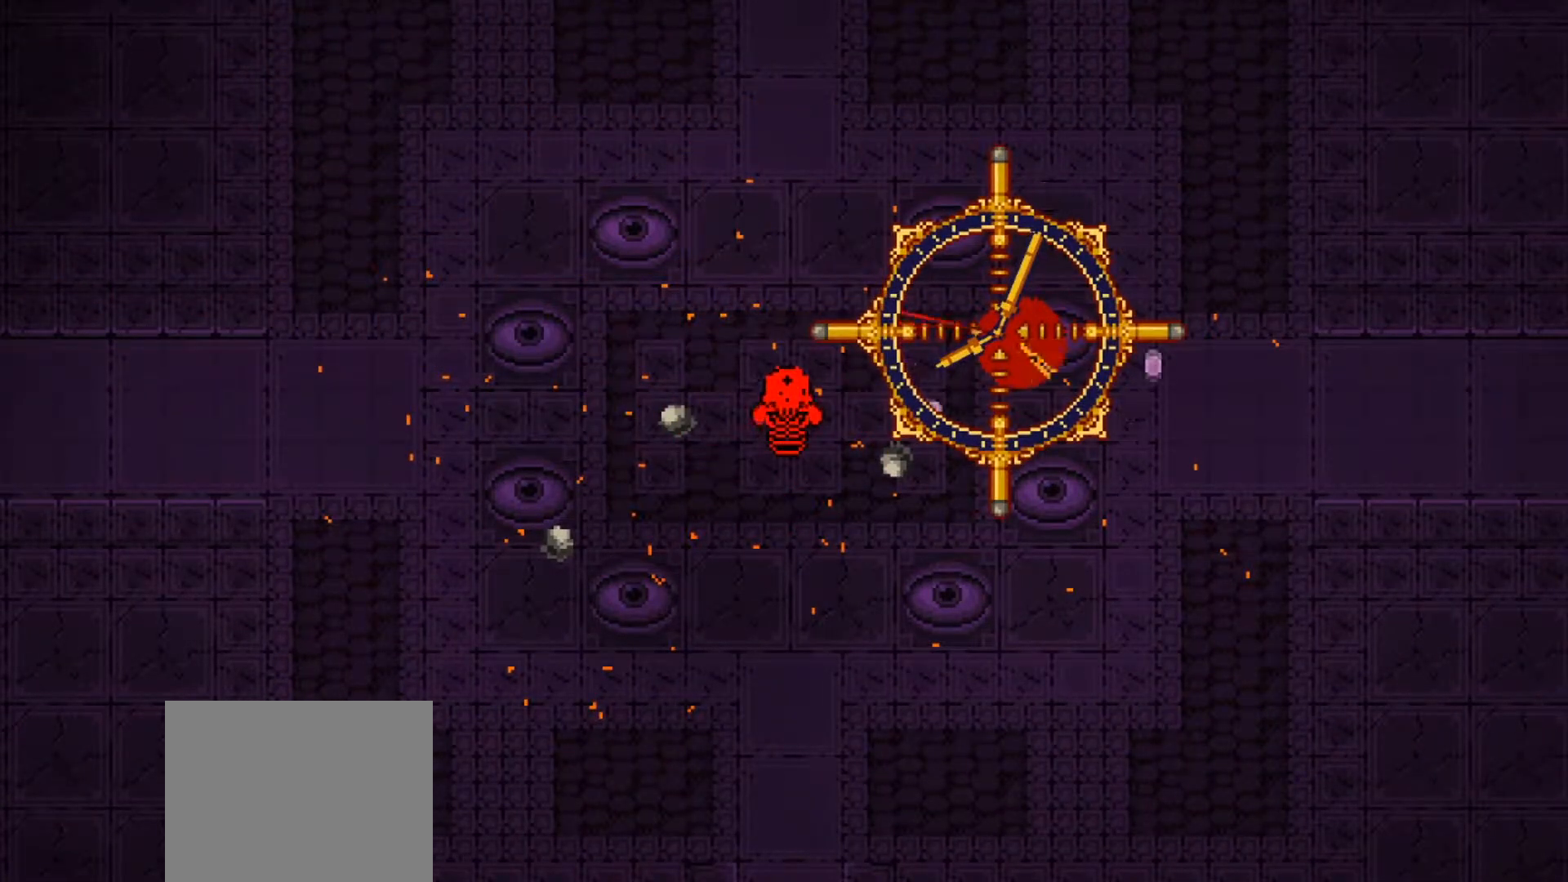
{"buttons": [], "left_stick": "center", "right_stick": "center", "events": []}
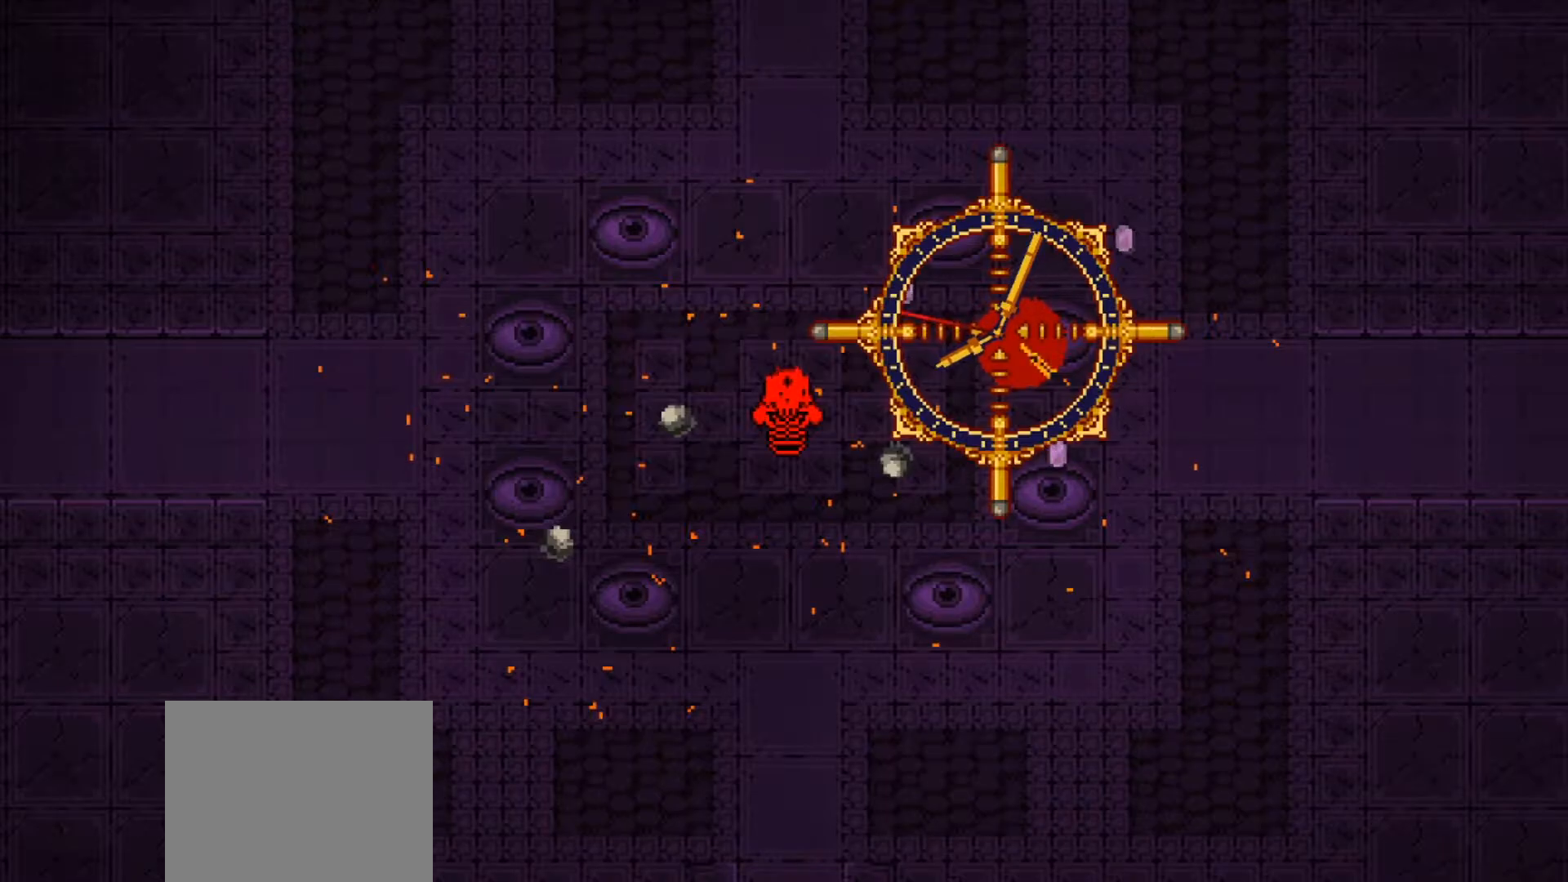
{"buttons": [], "left_stick": "center", "right_stick": "left", "events": [[50, "right_stick", "left"]]}
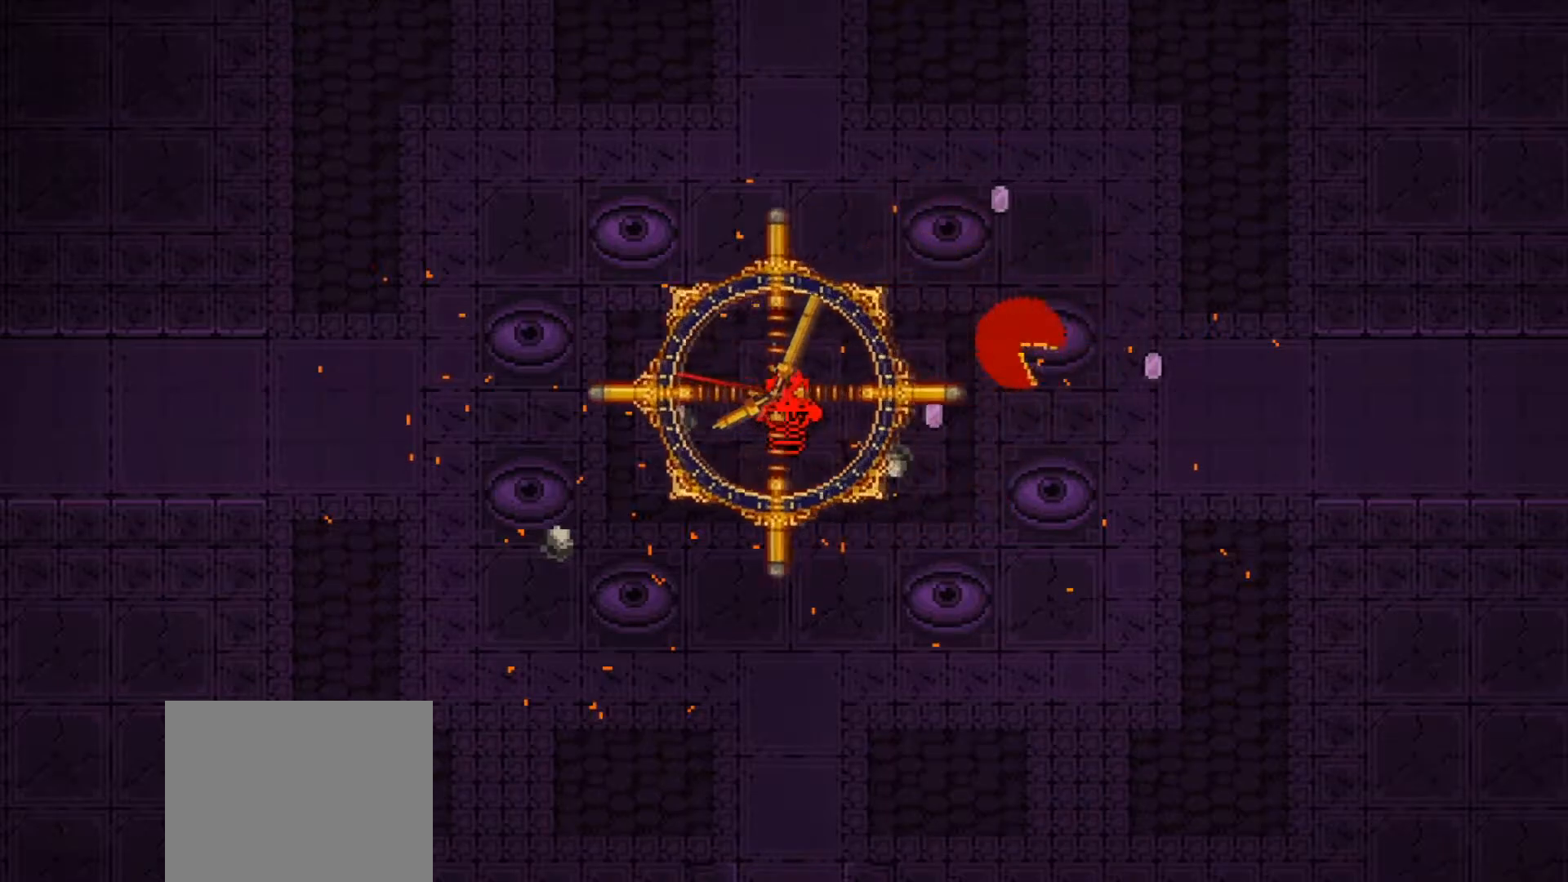
{"buttons": [], "left_stick": "center", "right_stick": "center", "events": [[33, "right_stick", "center"], [217, "right_stick", "right"], [300, "right_stick", "center"]]}
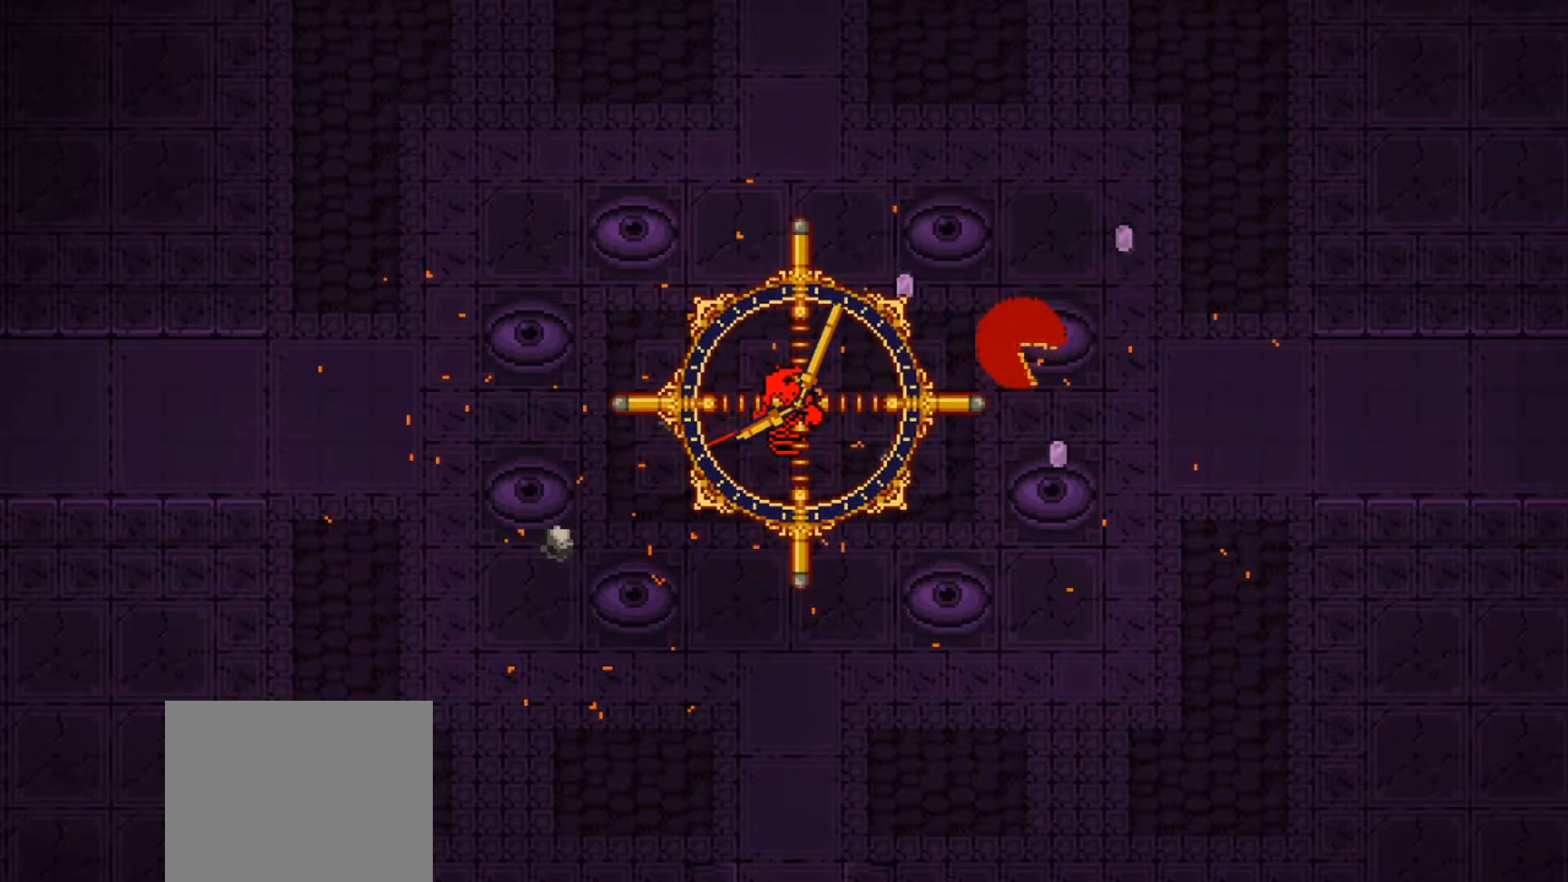
{"buttons": ["R1"], "left_stick": "center", "right_stick": "center", "events": [[50, "R1", "down"]]}
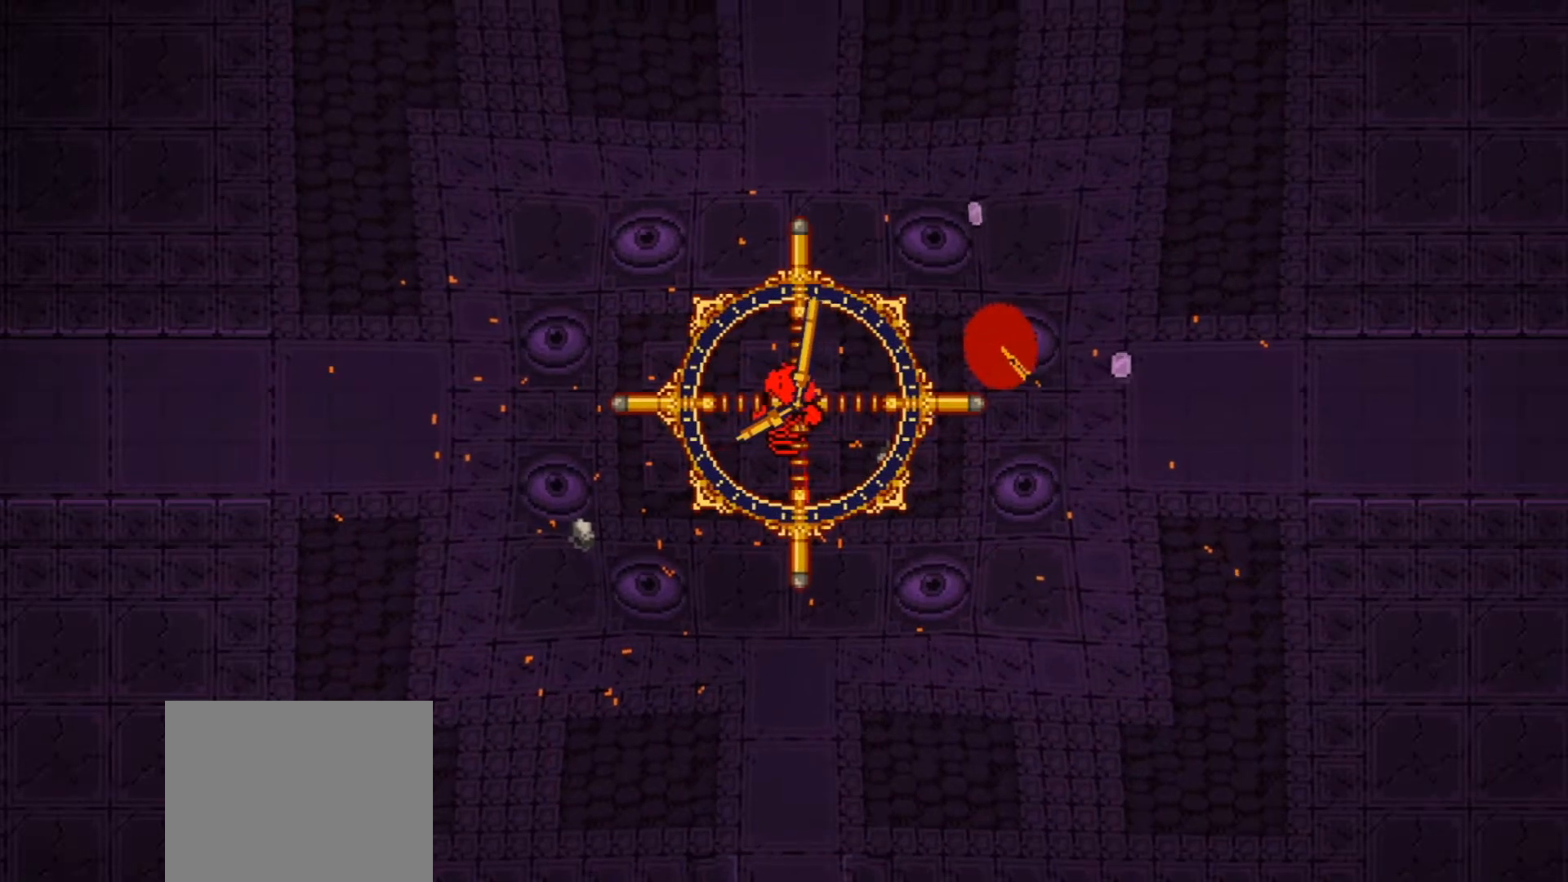
{"buttons": ["R1"], "left_stick": "center", "right_stick": "center", "events": []}
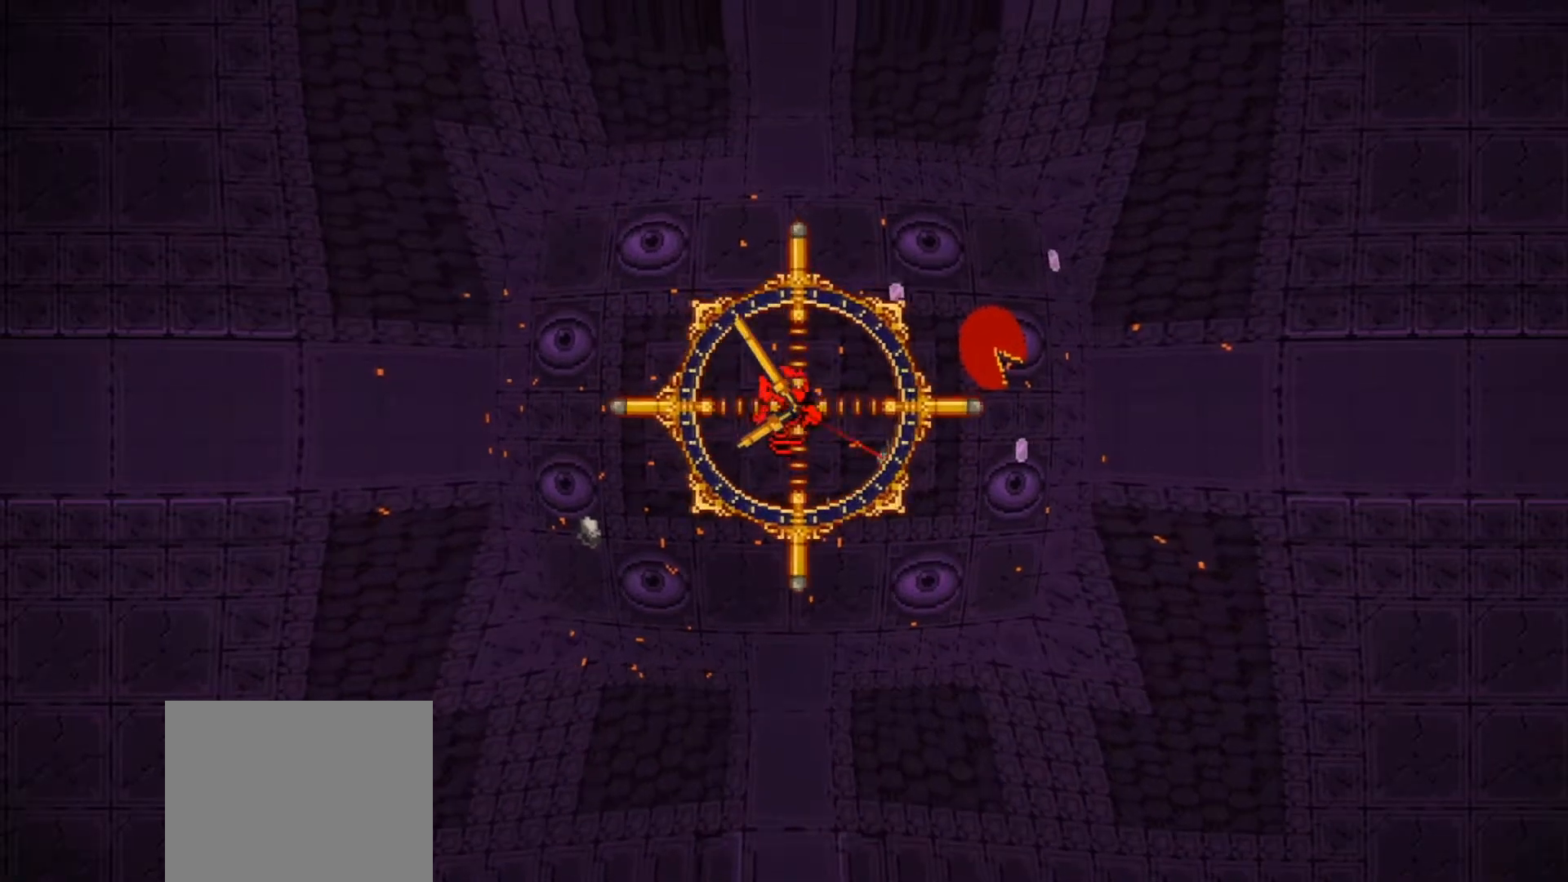
{"buttons": ["R1"], "left_stick": "center", "right_stick": "center", "events": []}
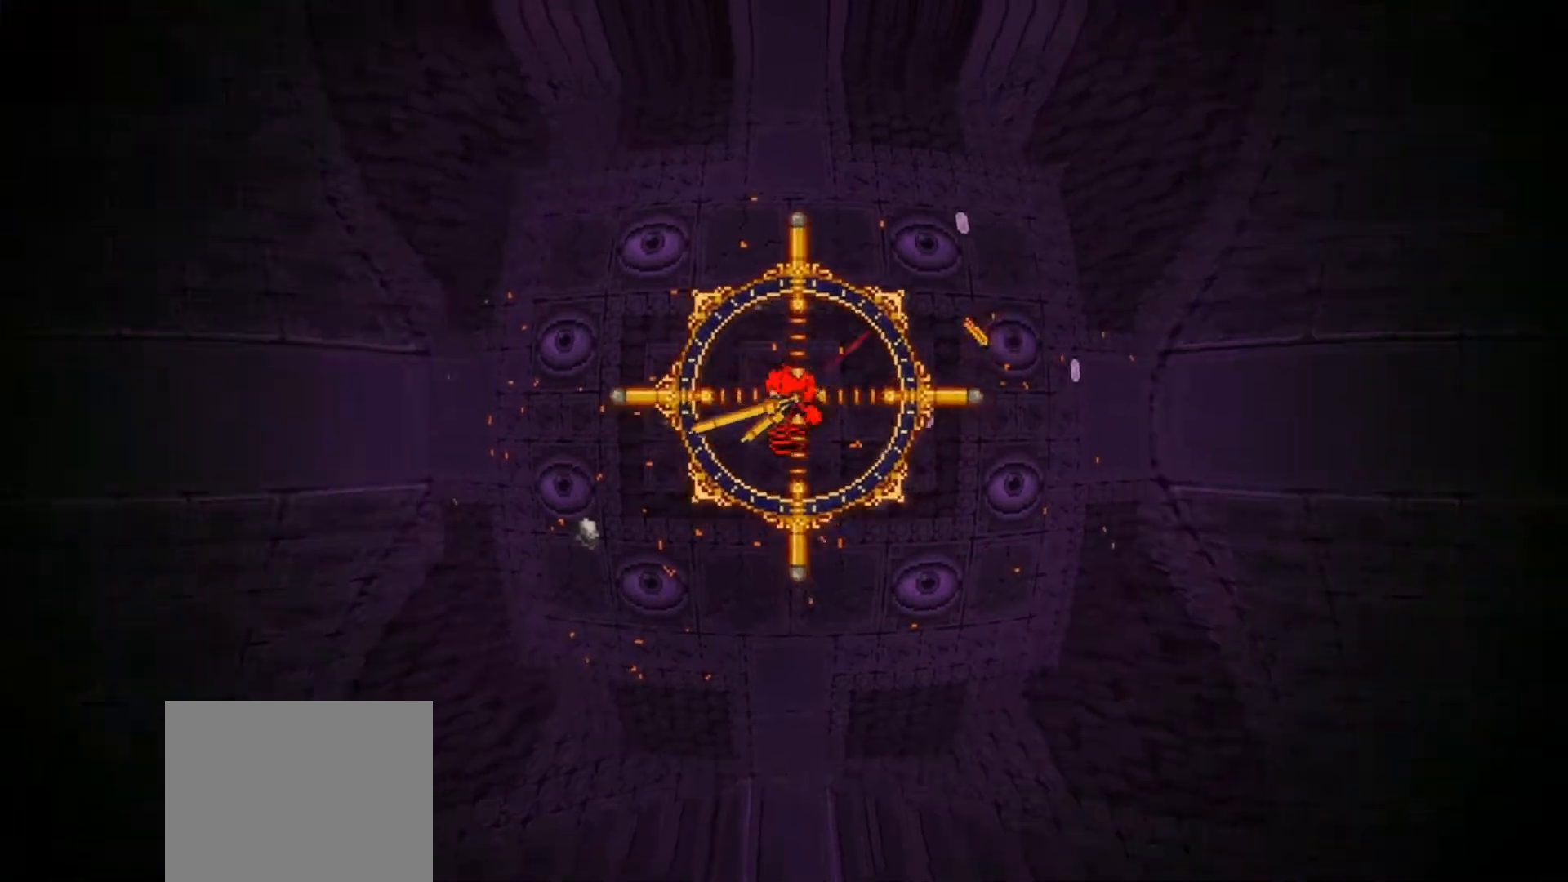
{"buttons": ["R1"], "left_stick": "center", "right_stick": "center", "events": []}
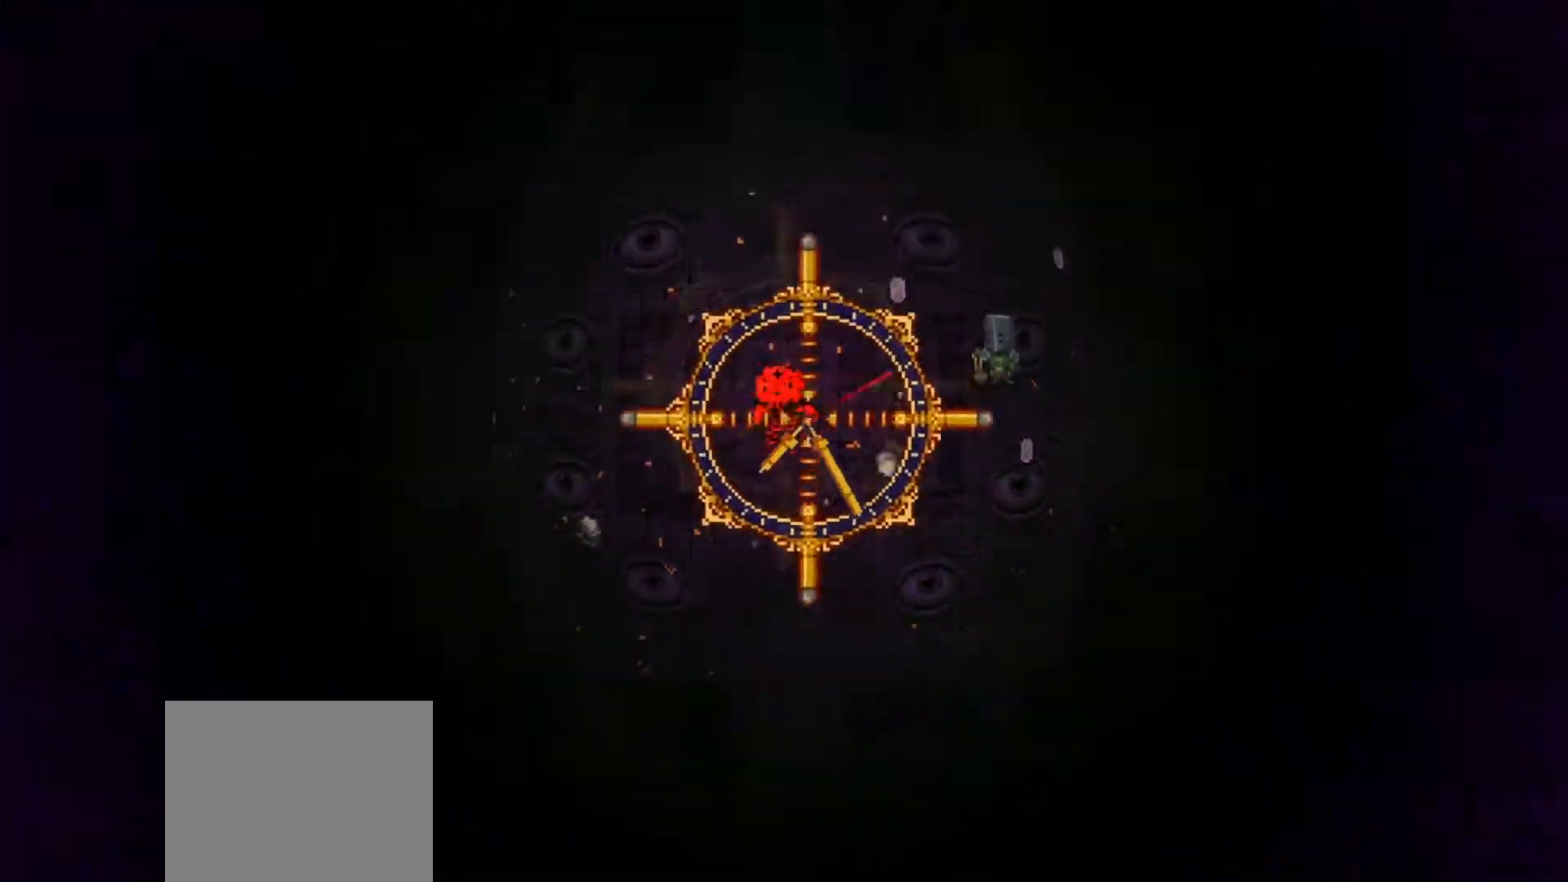
{"buttons": ["R1"], "left_stick": "center", "right_stick": "center", "events": []}
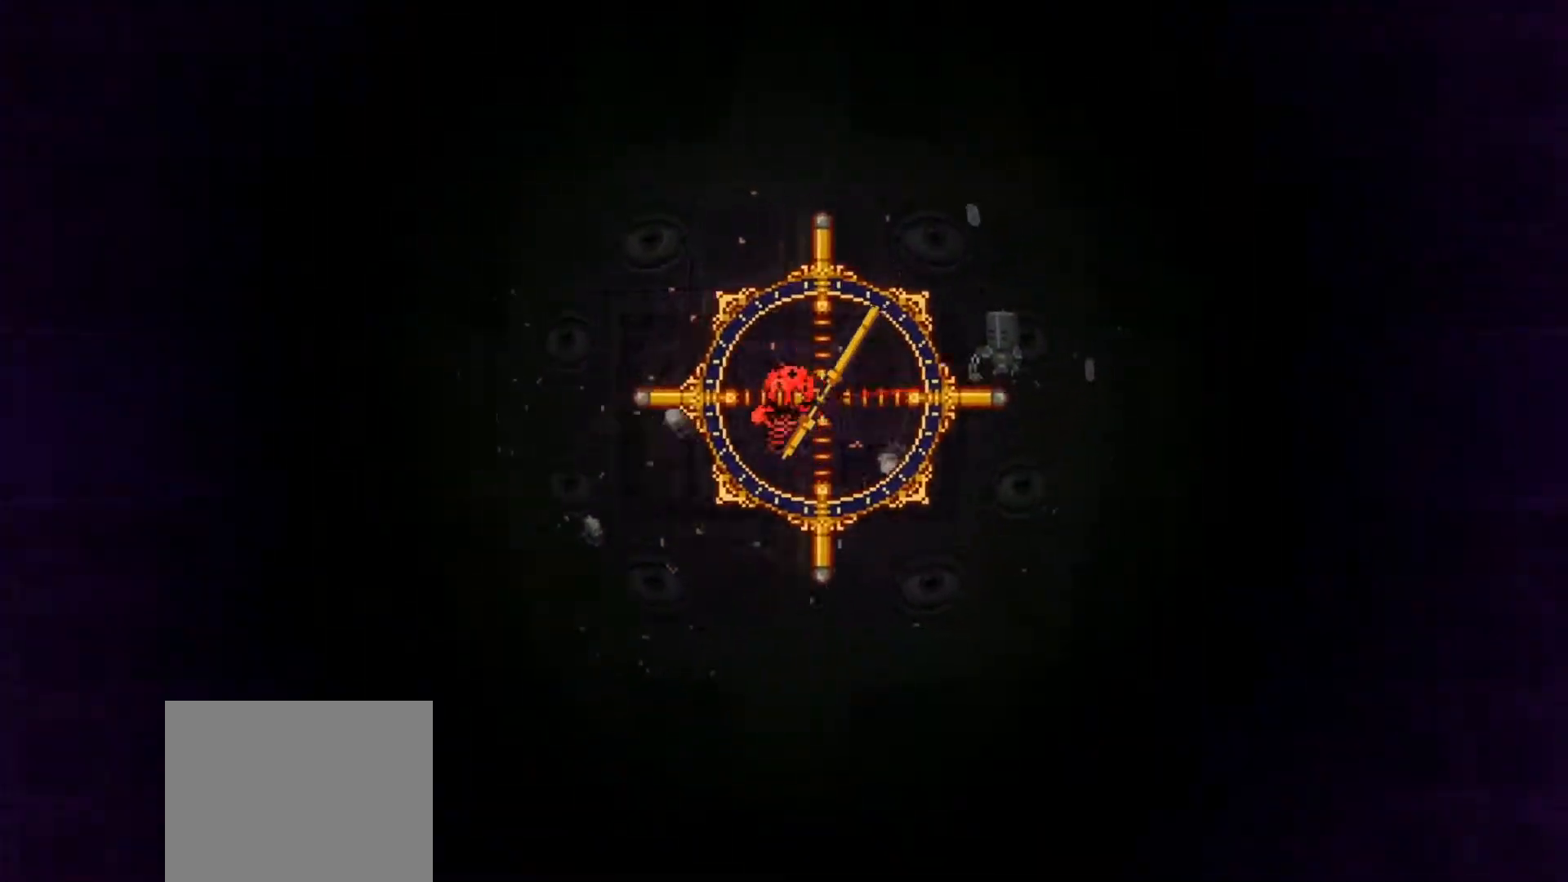
{"buttons": [], "left_stick": "center", "right_stick": "center", "events": [[33, "R1", "up"]]}